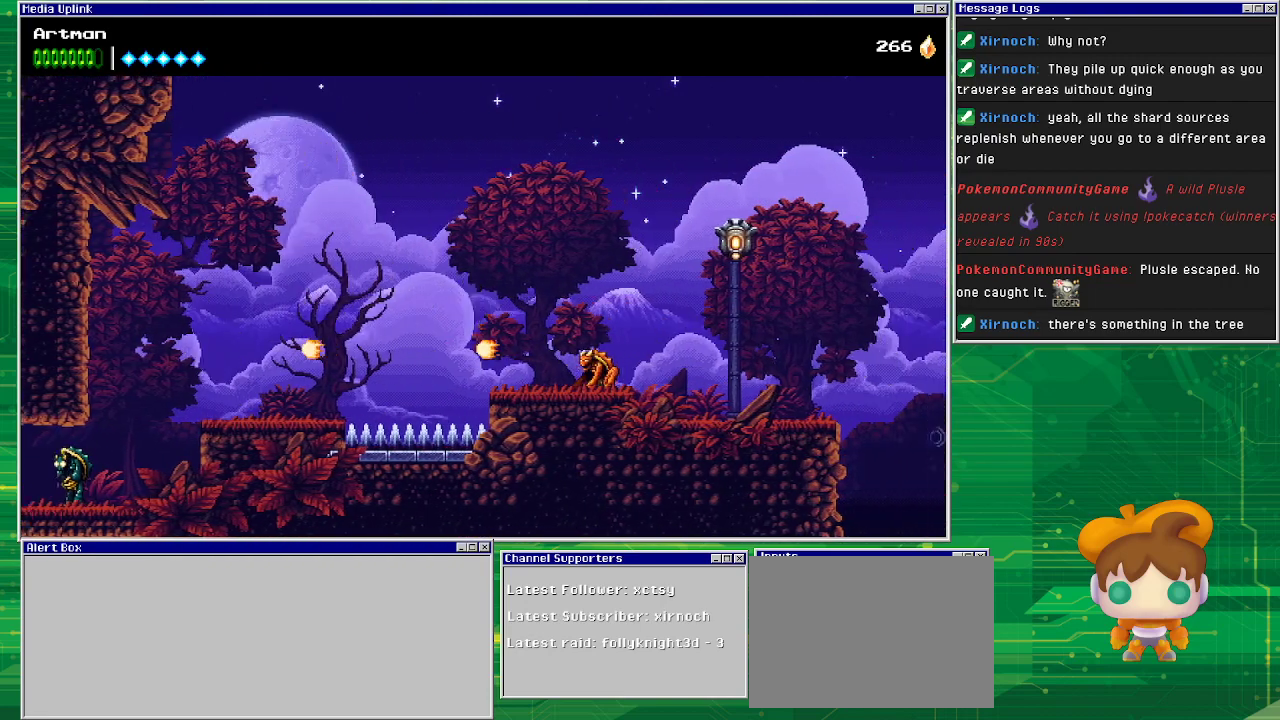
Gameplay with a controller (PlayStation layout); each line is a JSON object with the inputs held at the frame after it. "events" lists button and stick changes between this image and that frame as [ms after this image, input, new state], when the widget could be followed in between. Not read: L1 L2 L3 R2 R3 left_stick right_stick.
{"buttons": ["DPAD_RIGHT"], "events": [[33, "CIRCLE", "down"], [367, "CIRCLE", "up"]]}
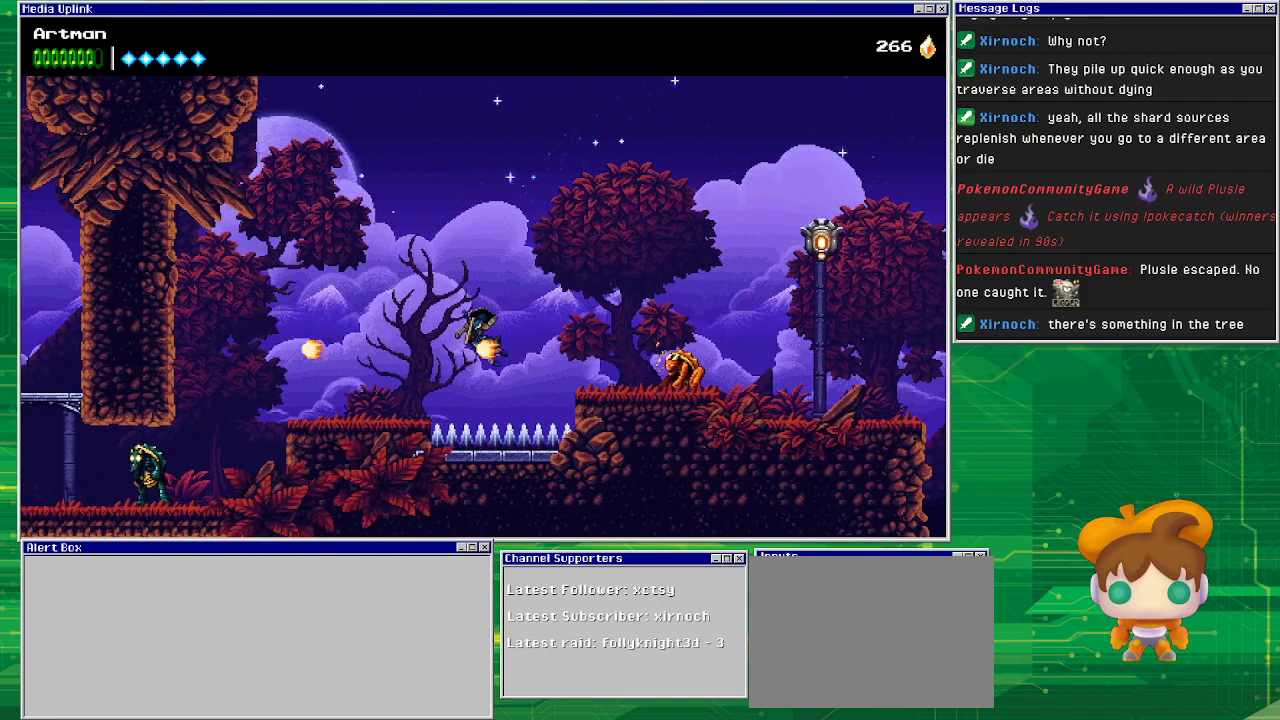
{"buttons": ["CROSS", "DPAD_RIGHT"], "events": [[133, "CROSS", "down"]]}
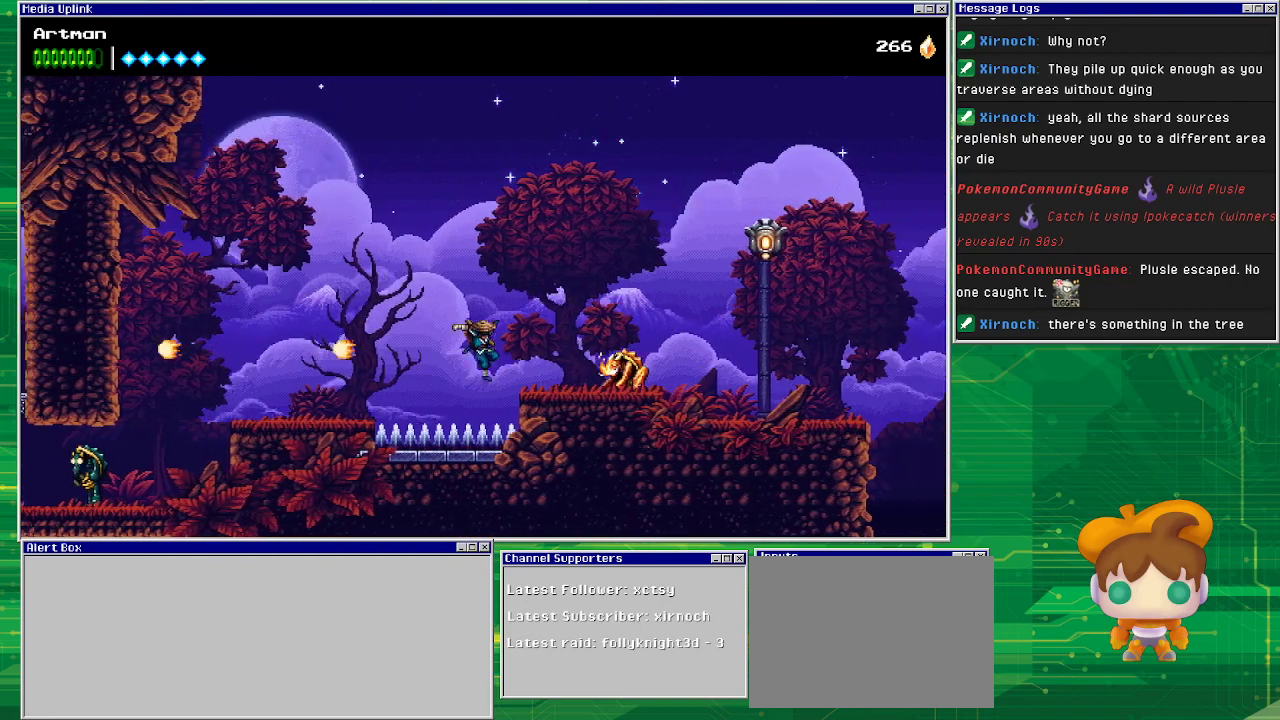
{"buttons": ["CIRCLE", "DPAD_RIGHT"], "events": [[67, "CROSS", "up"], [200, "CIRCLE", "down"]]}
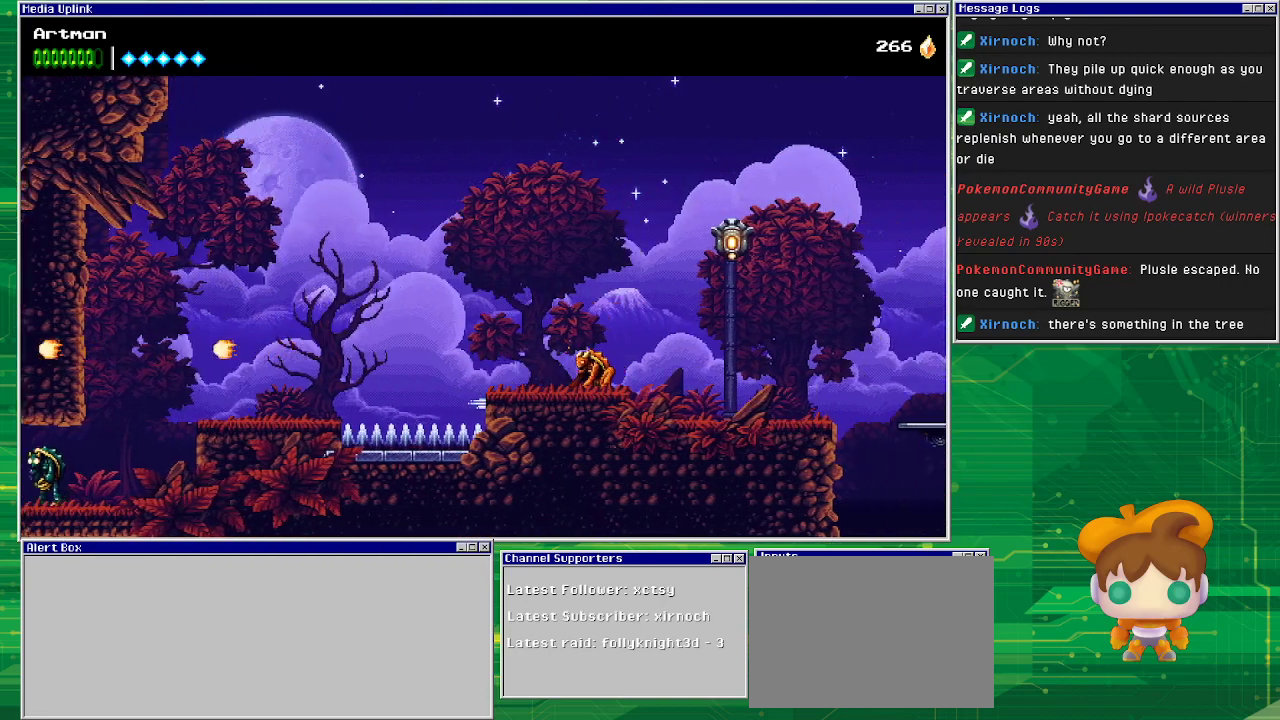
{"buttons": ["DPAD_RIGHT"], "events": [[167, "CIRCLE", "up"]]}
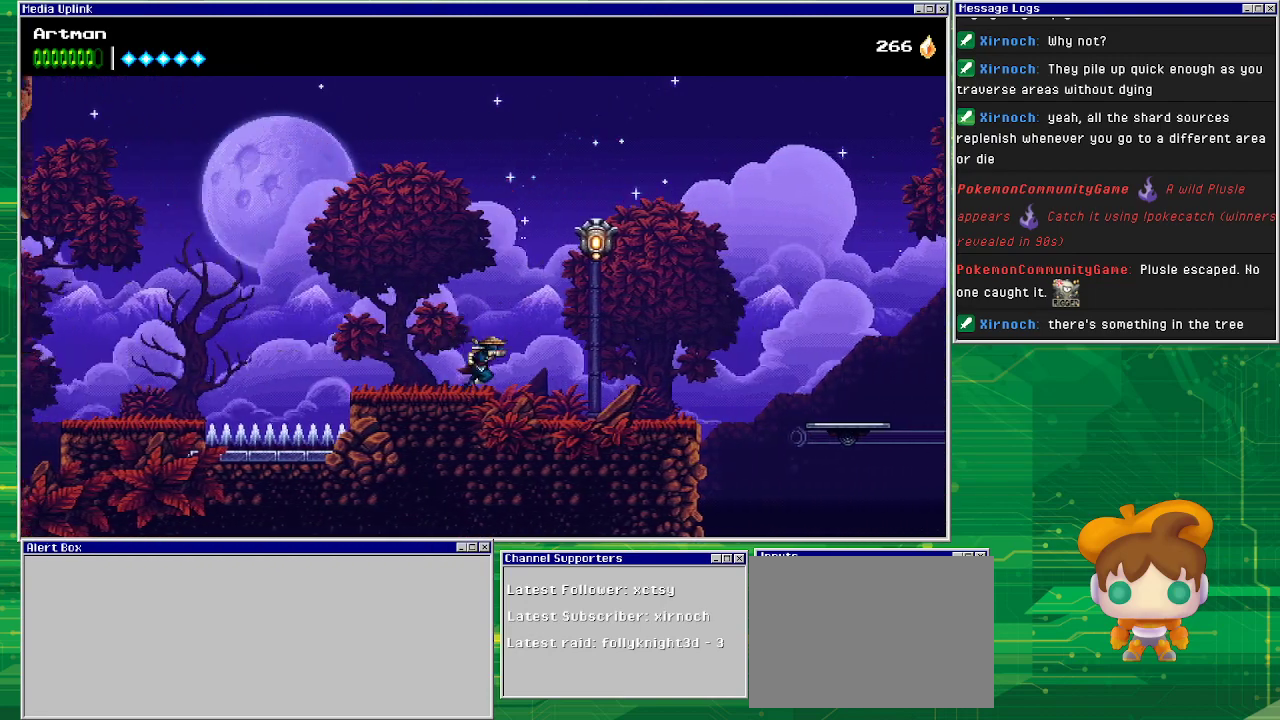
{"buttons": ["CIRCLE", "DPAD_RIGHT"], "events": [[100, "CROSS", "down"], [367, "CIRCLE", "down"], [367, "CROSS", "up"]]}
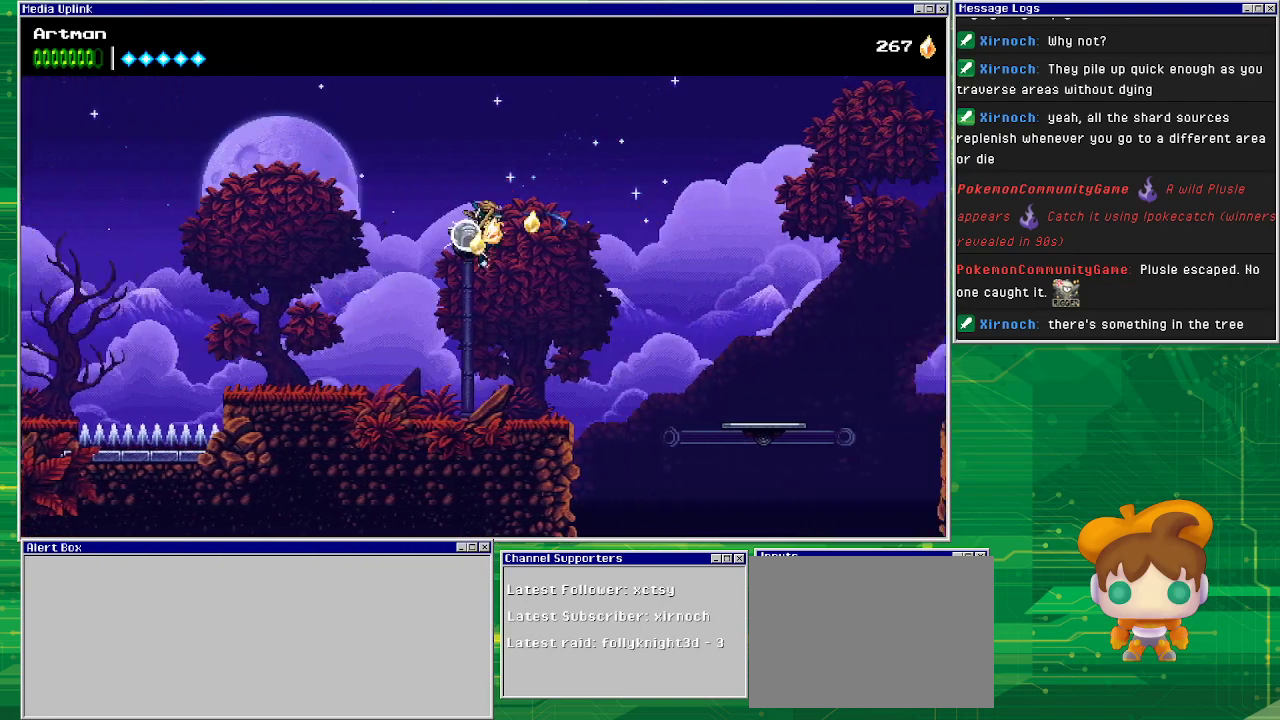
{"buttons": ["CROSS", "DPAD_RIGHT"], "events": [[133, "CIRCLE", "up"], [467, "CROSS", "down"]]}
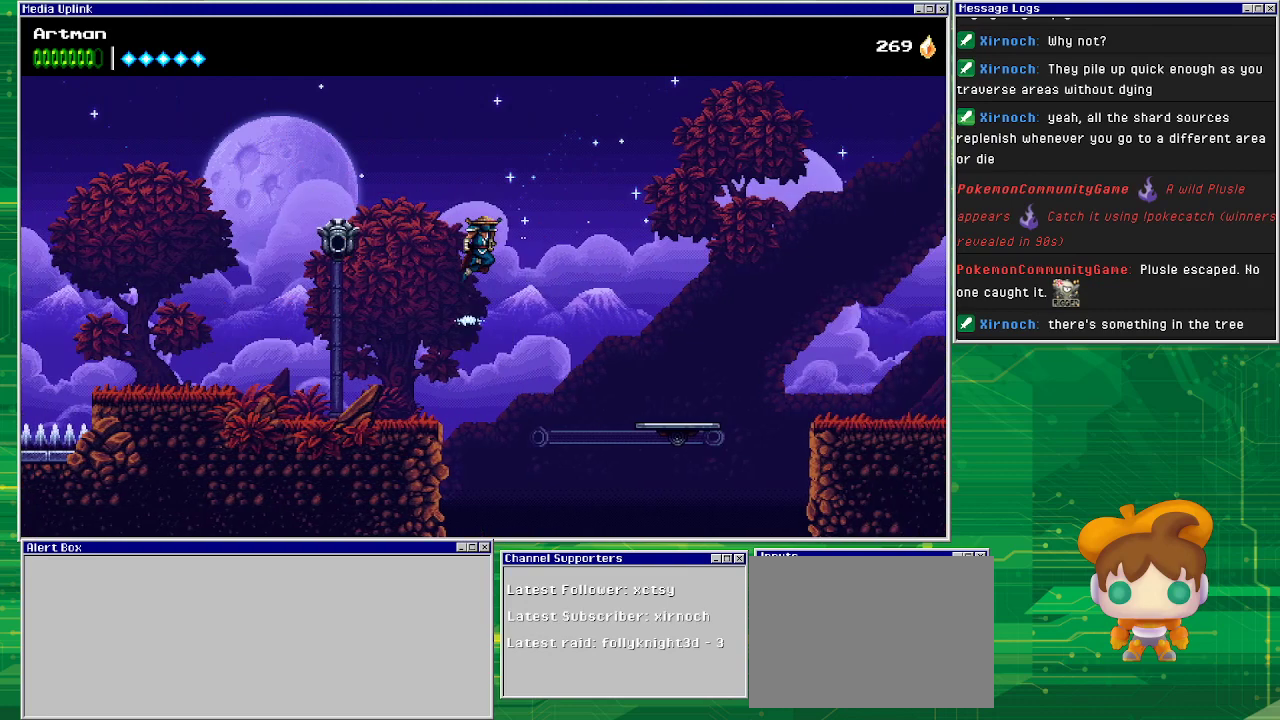
{"buttons": ["DPAD_RIGHT"], "events": [[500, "CROSS", "up"]]}
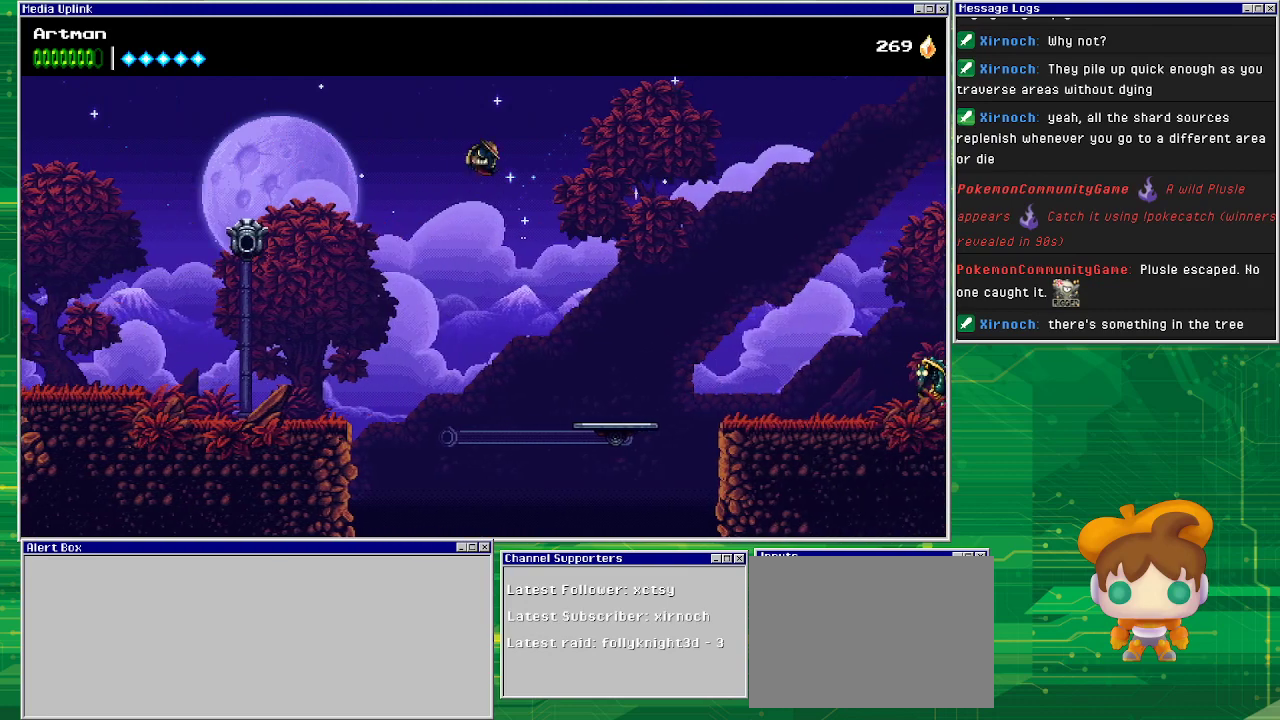
{"buttons": [], "events": [[100, "CROSS", "down"], [300, "CROSS", "up"], [400, "DPAD_RIGHT", "up"]]}
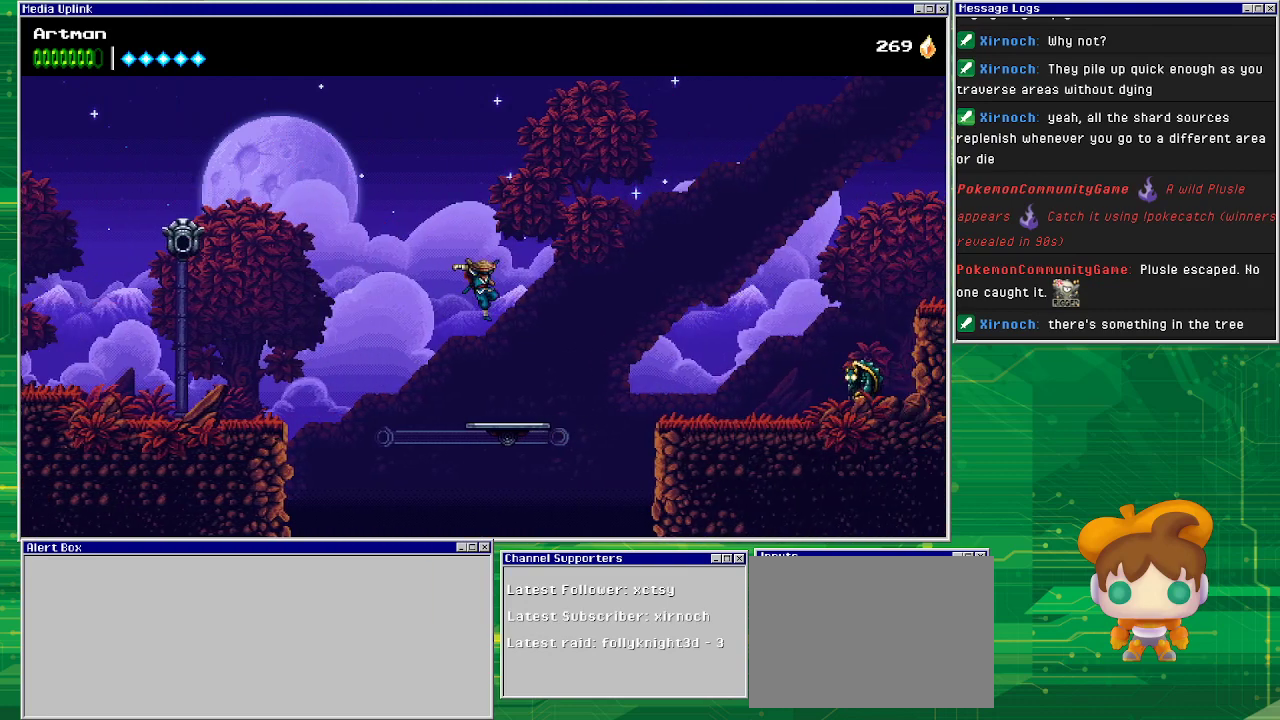
{"buttons": ["CROSS", "DPAD_RIGHT"], "events": [[167, "DPAD_RIGHT", "down"], [367, "CROSS", "down"]]}
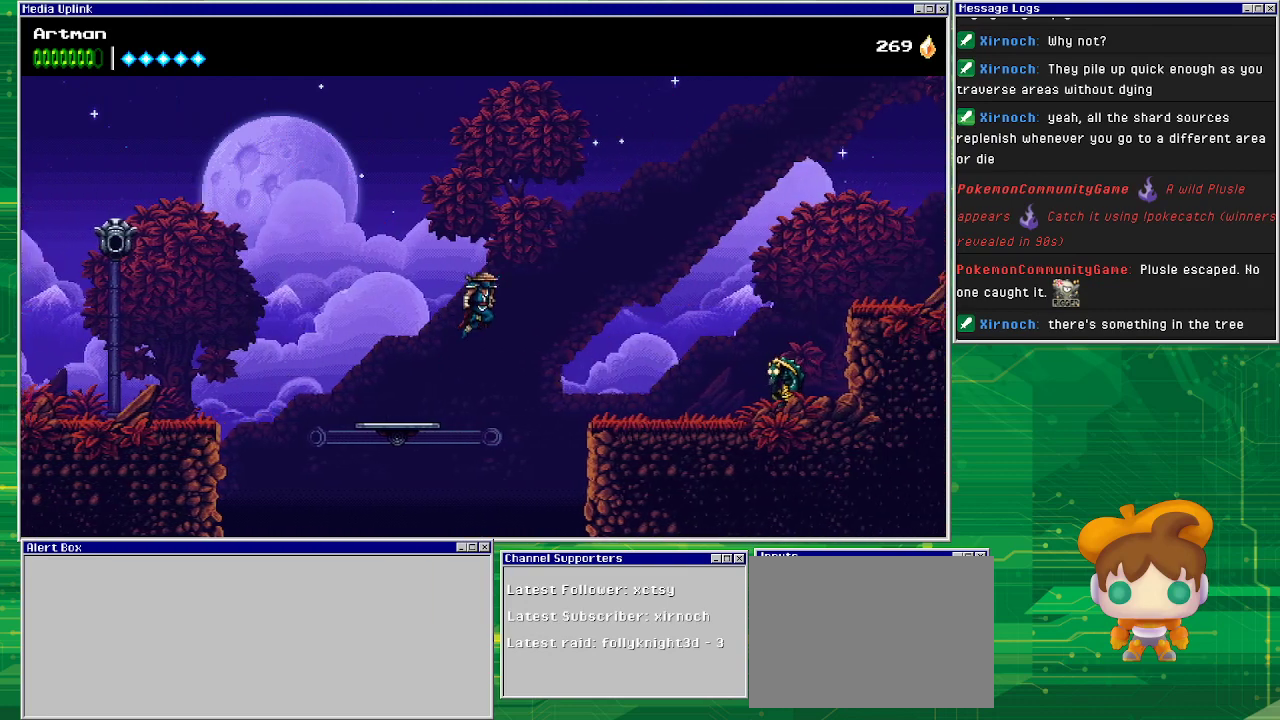
{"buttons": ["DPAD_RIGHT"], "events": [[333, "CROSS", "up"]]}
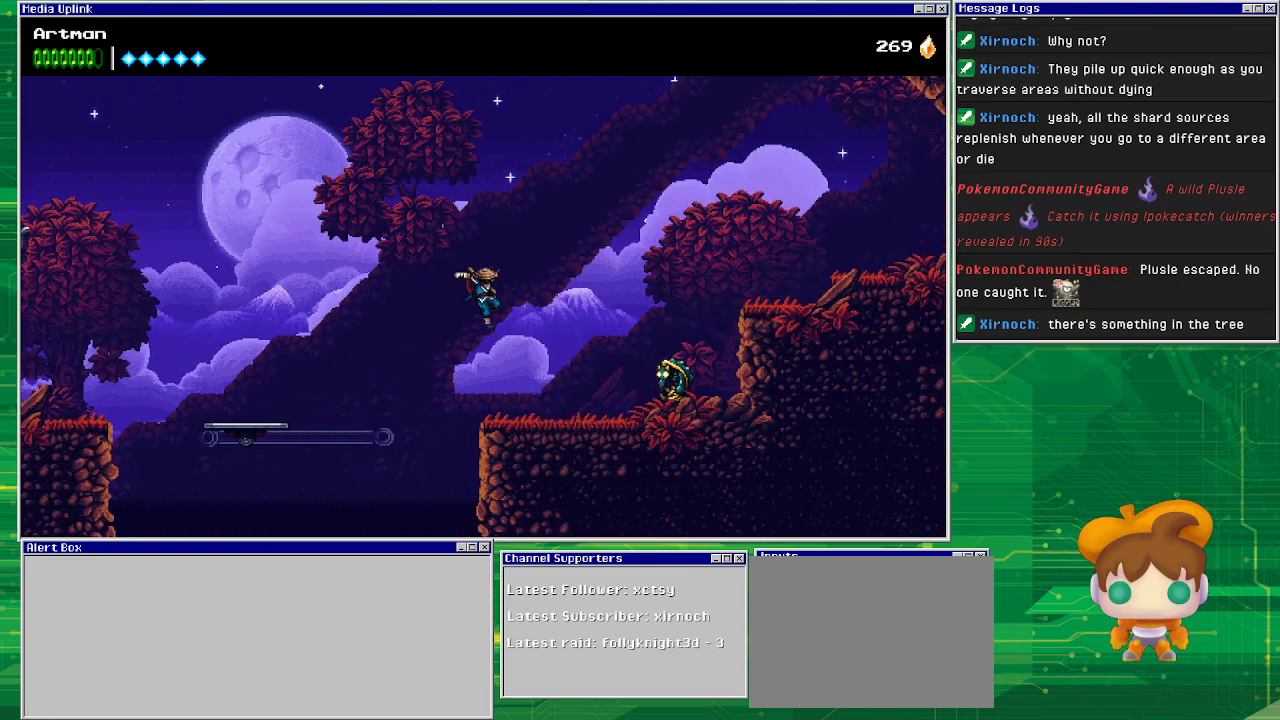
{"buttons": ["CROSS", "DPAD_RIGHT"], "events": [[433, "CROSS", "down"]]}
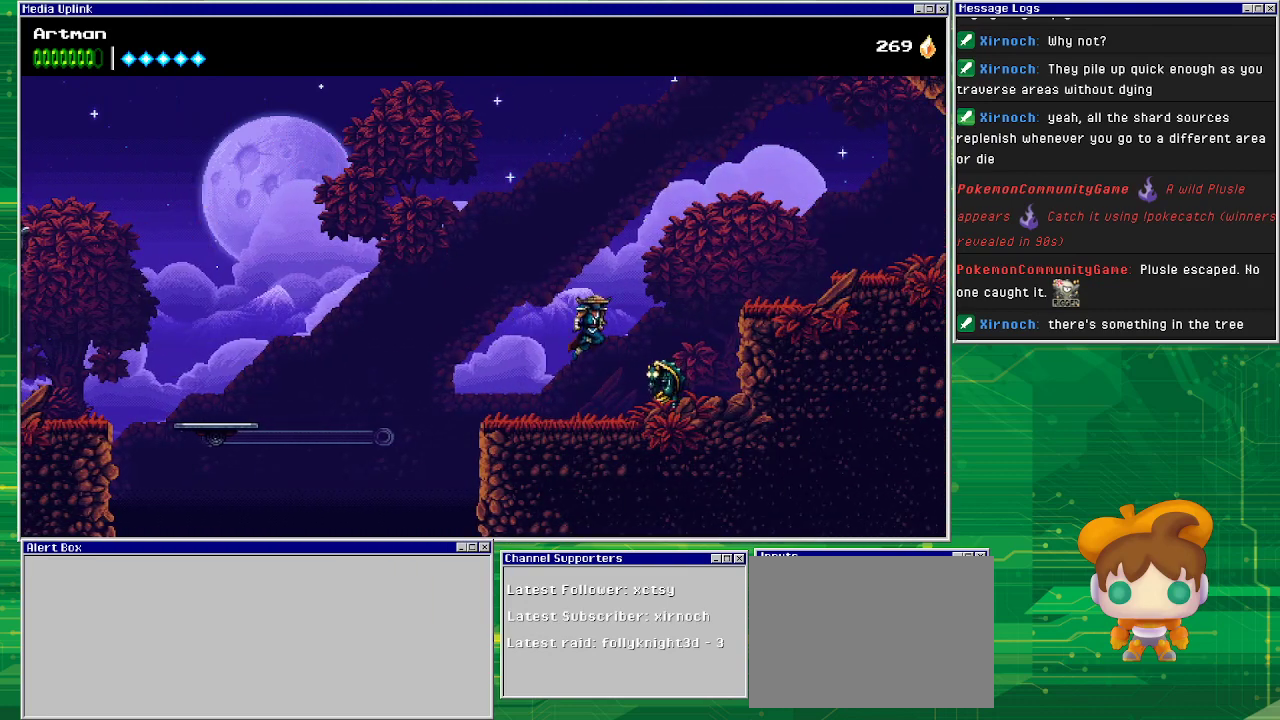
{"buttons": ["DPAD_RIGHT"], "events": [[400, "CROSS", "up"]]}
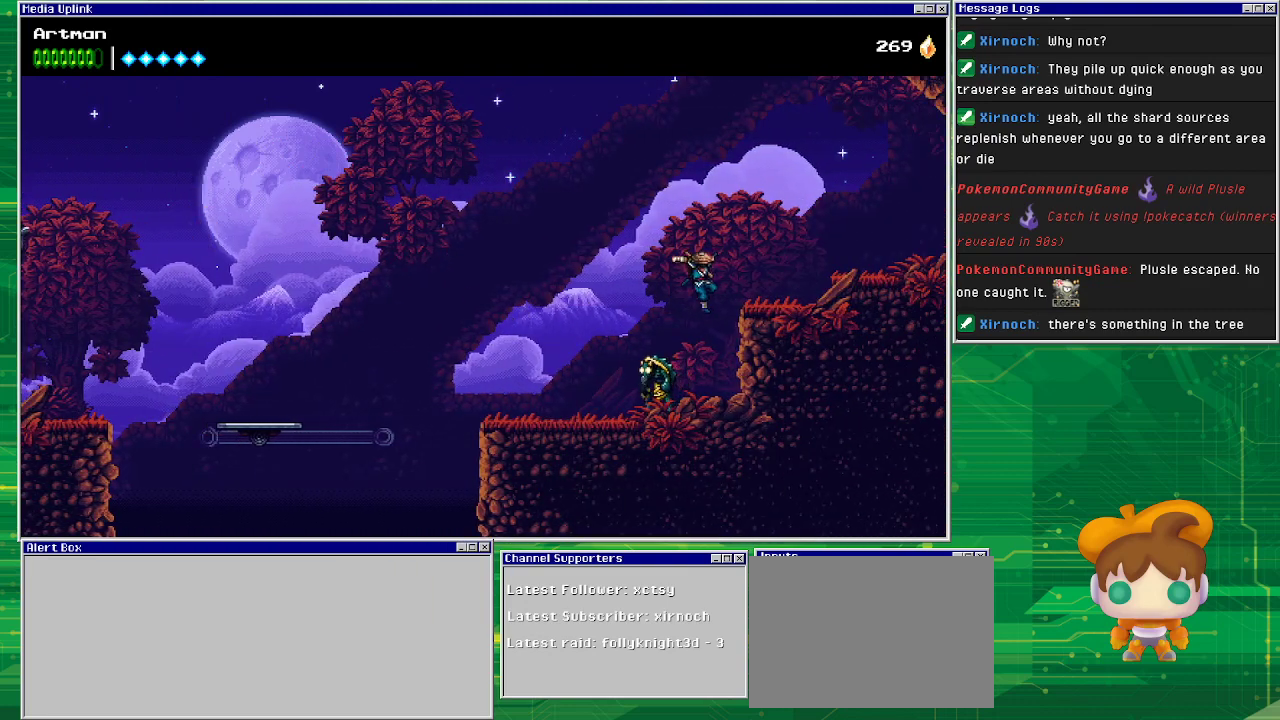
{"buttons": ["CROSS", "DPAD_RIGHT"], "events": [[267, "CROSS", "down"]]}
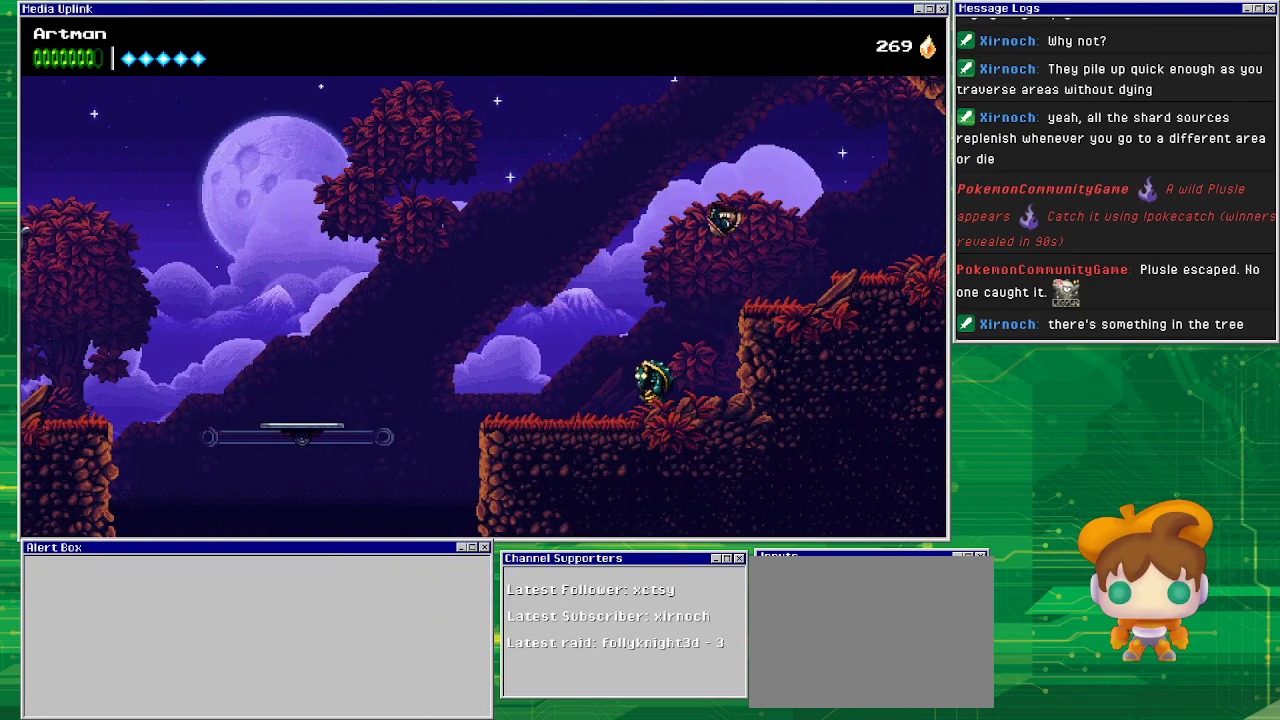
{"buttons": ["DPAD_RIGHT"], "events": [[200, "CROSS", "up"]]}
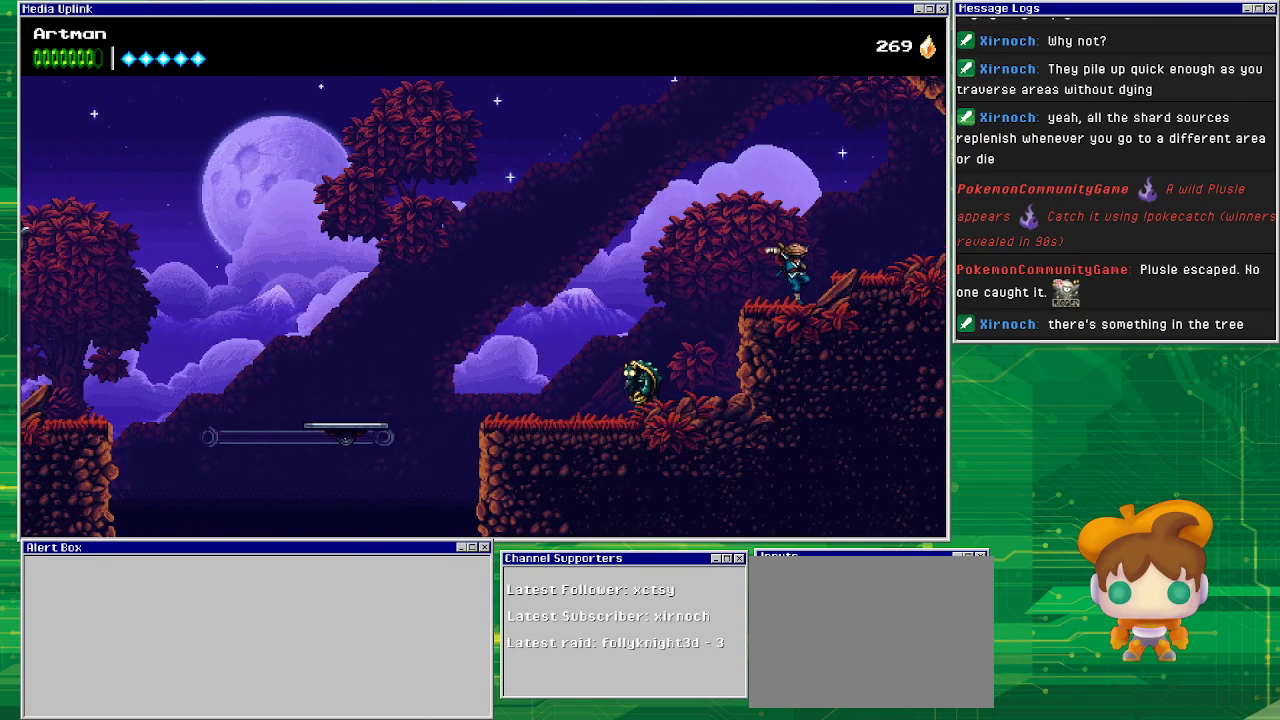
{"buttons": ["DPAD_RIGHT"], "events": [[167, "CROSS", "down"], [233, "CROSS", "up"]]}
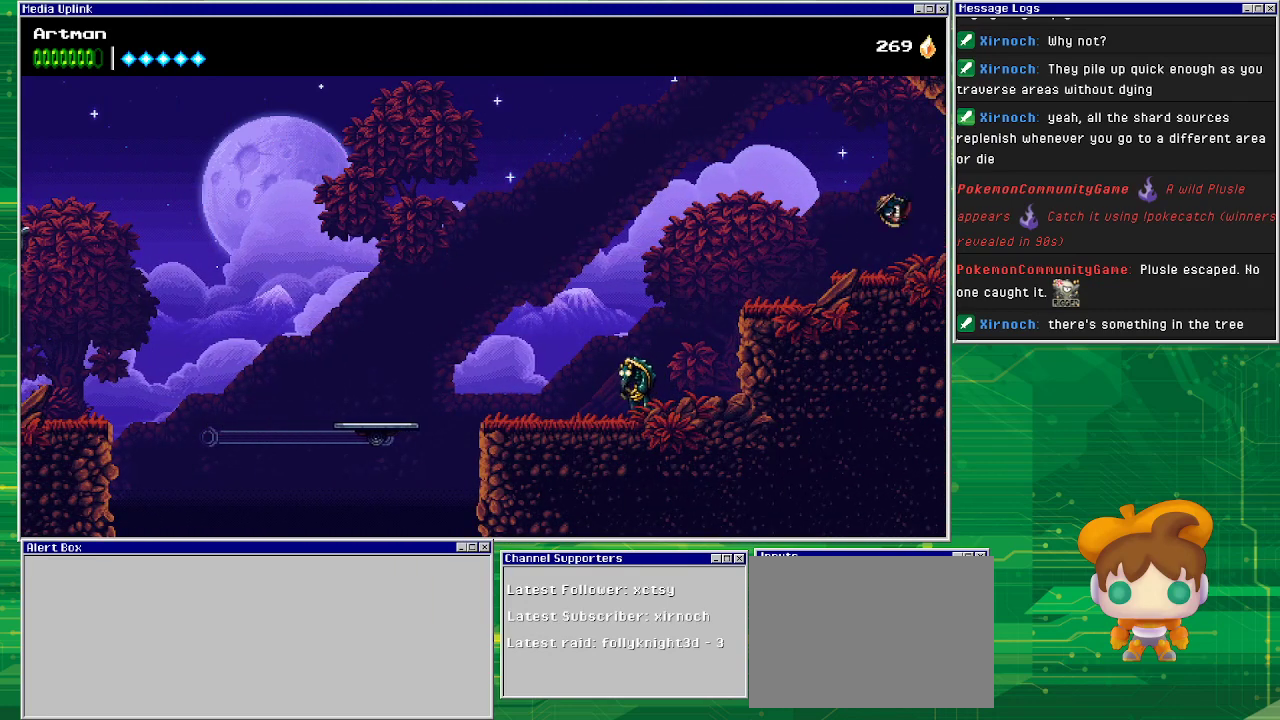
{"buttons": ["DPAD_RIGHT"], "events": []}
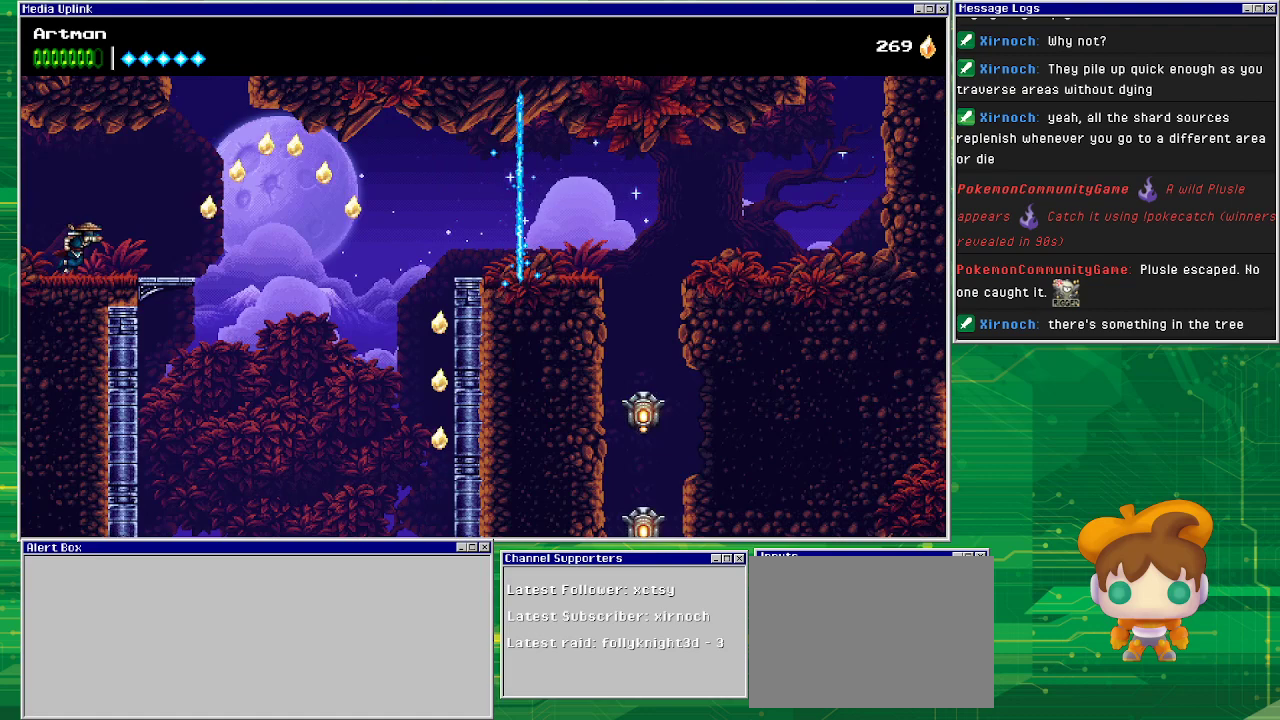
{"buttons": ["DPAD_RIGHT"], "events": [[233, "CROSS", "down"], [500, "CROSS", "up"]]}
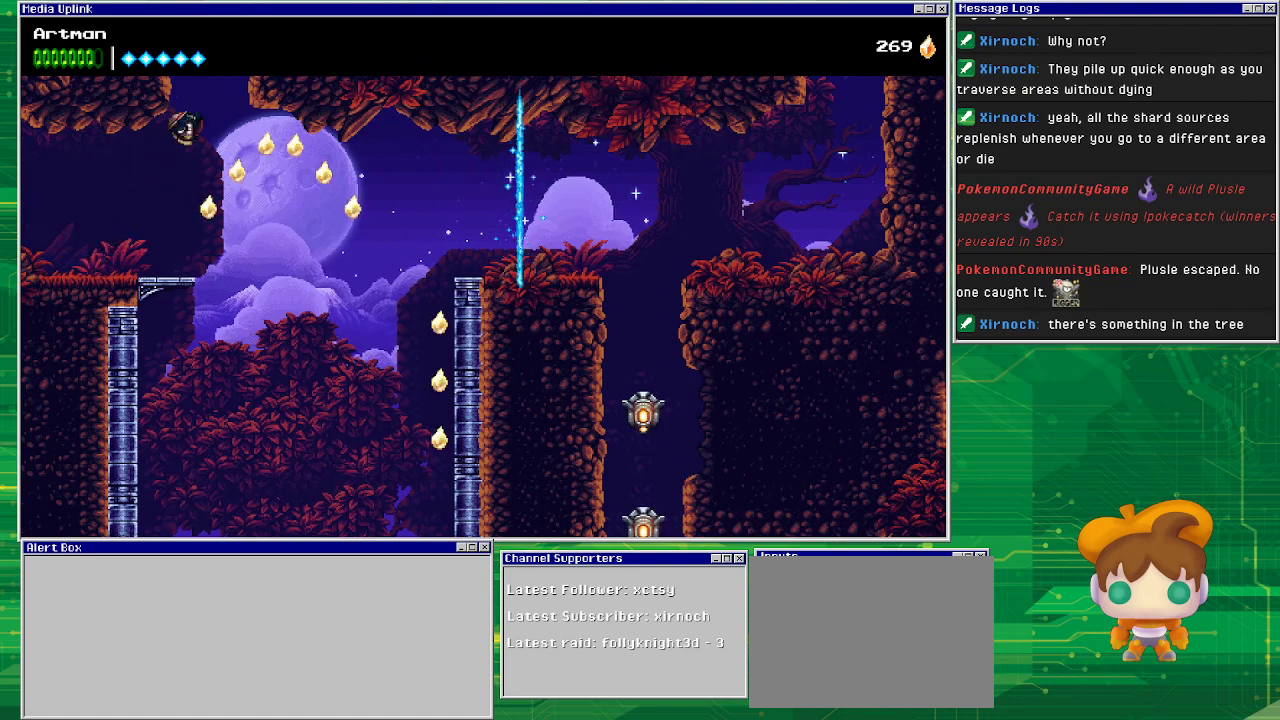
{"buttons": [], "events": [[33, "DPAD_RIGHT", "up"], [300, "DPAD_LEFT", "down"], [400, "DPAD_LEFT", "up"]]}
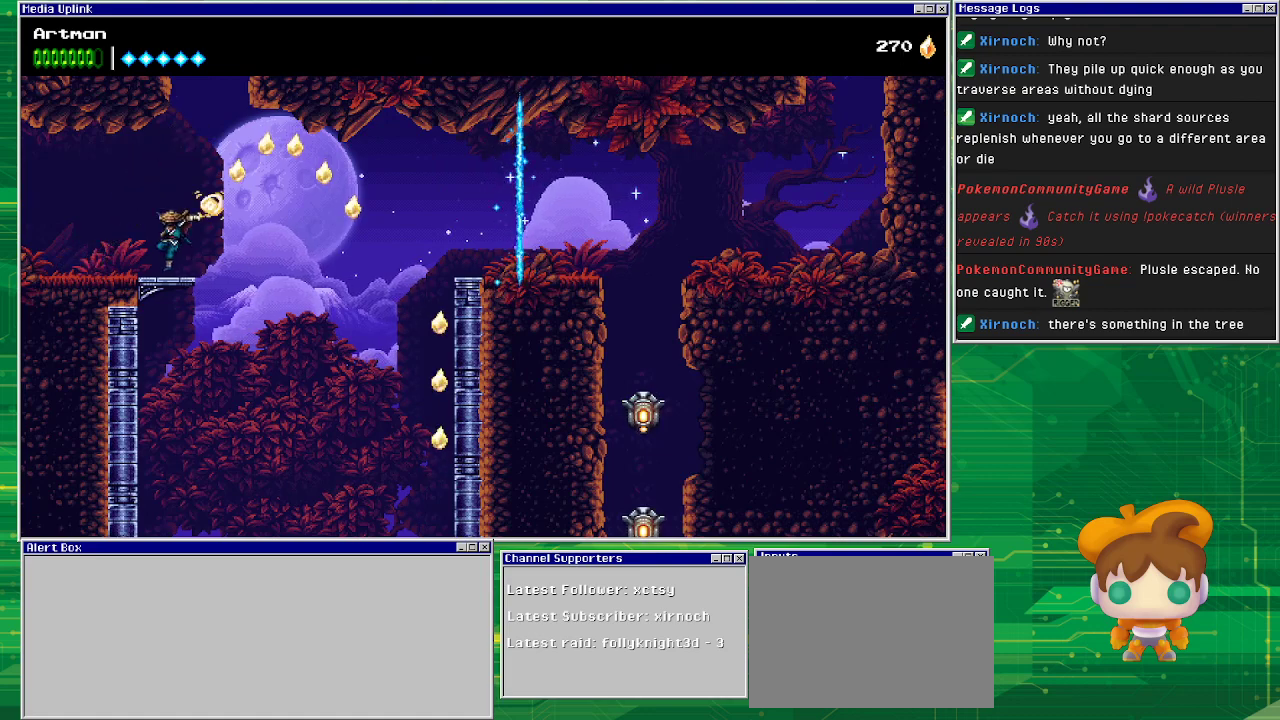
{"buttons": ["CROSS", "DPAD_RIGHT"], "events": [[33, "DPAD_RIGHT", "down"], [200, "CROSS", "down"]]}
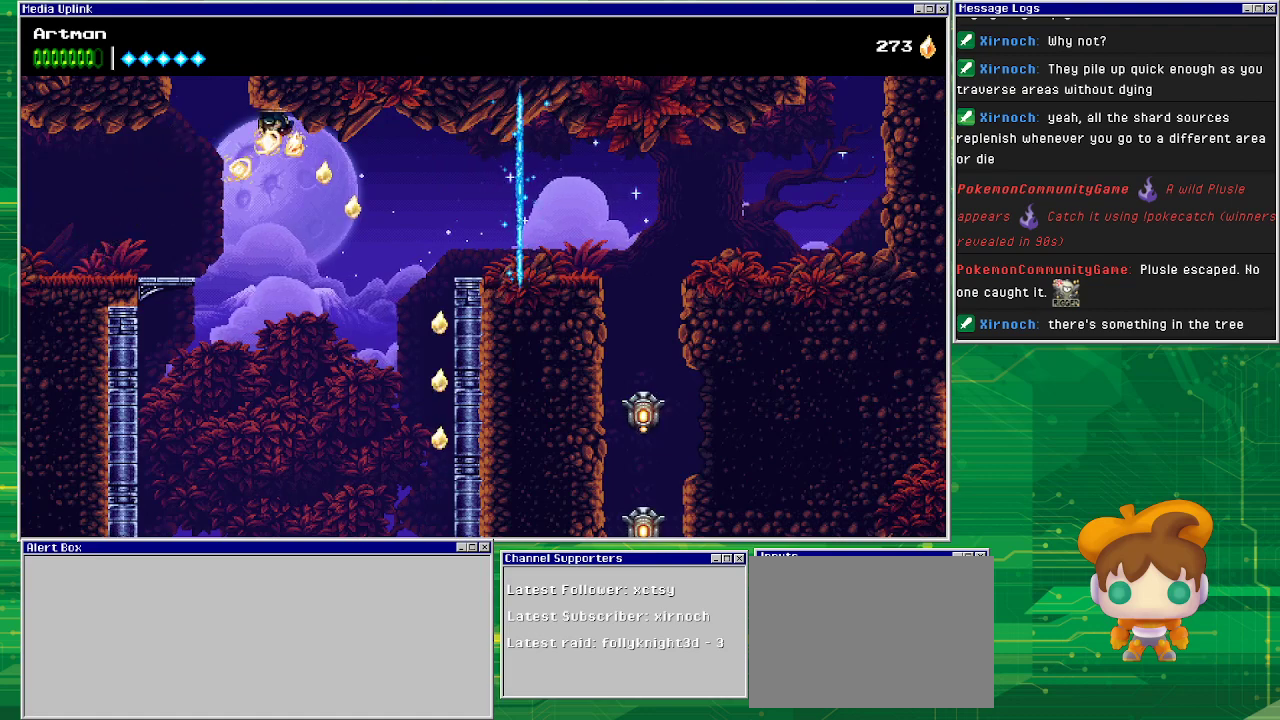
{"buttons": ["CROSS", "DPAD_RIGHT"], "events": [[33, "CROSS", "up"], [433, "CROSS", "down"]]}
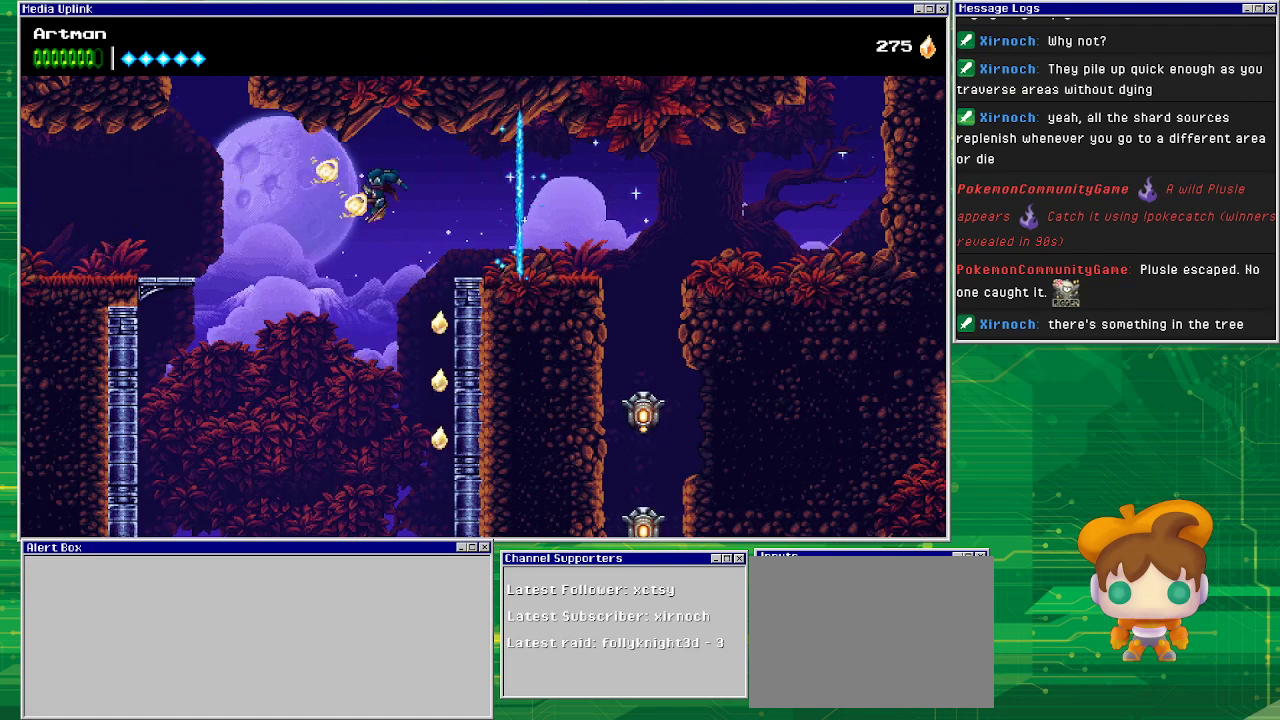
{"buttons": [], "events": [[233, "CROSS", "up"], [233, "DPAD_RIGHT", "up"], [367, "DPAD_RIGHT", "down"], [500, "DPAD_RIGHT", "up"]]}
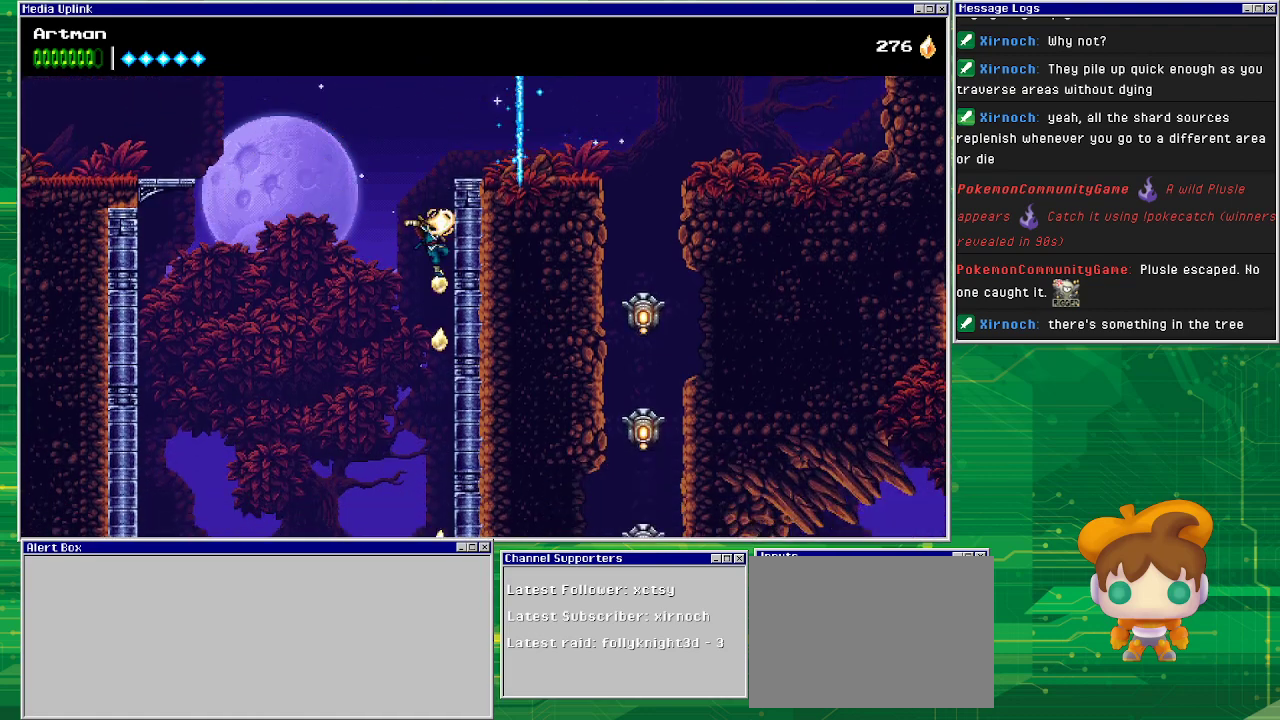
{"buttons": [], "events": [[33, "DPAD_RIGHT", "down"], [100, "DPAD_RIGHT", "up"]]}
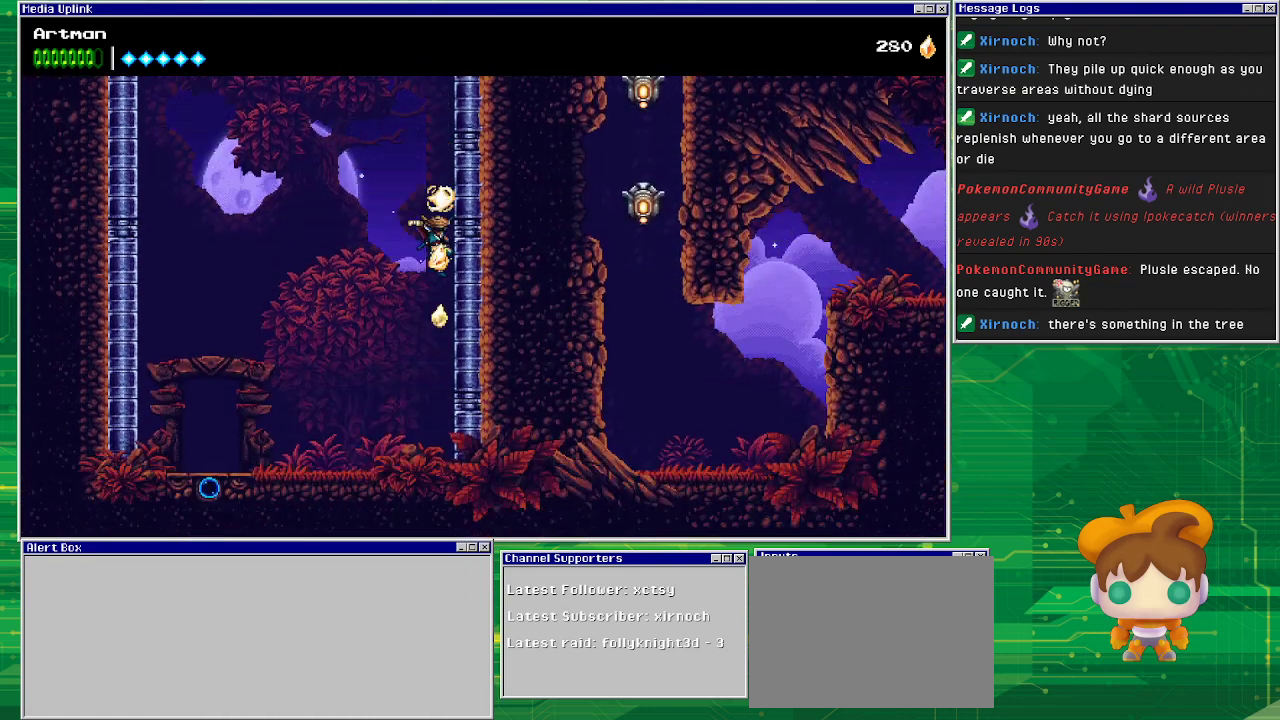
{"buttons": ["DPAD_LEFT"], "events": [[200, "DPAD_LEFT", "down"]]}
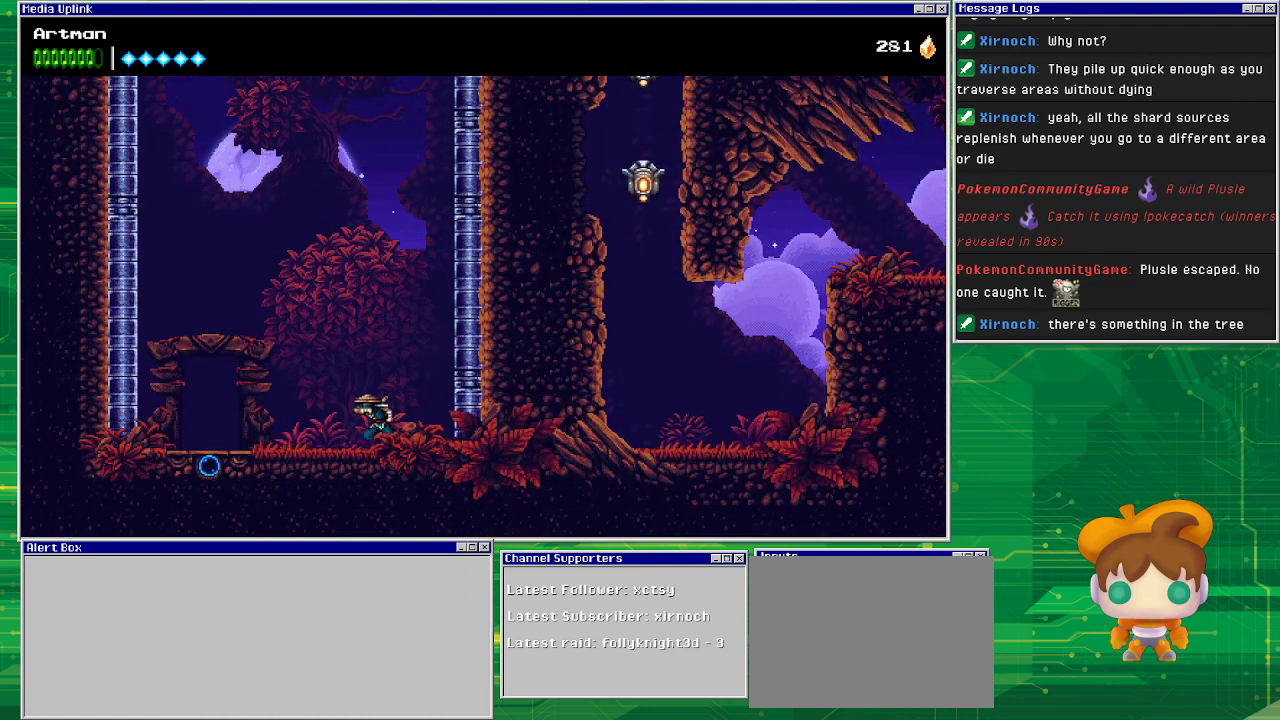
{"buttons": ["DPAD_LEFT"], "events": []}
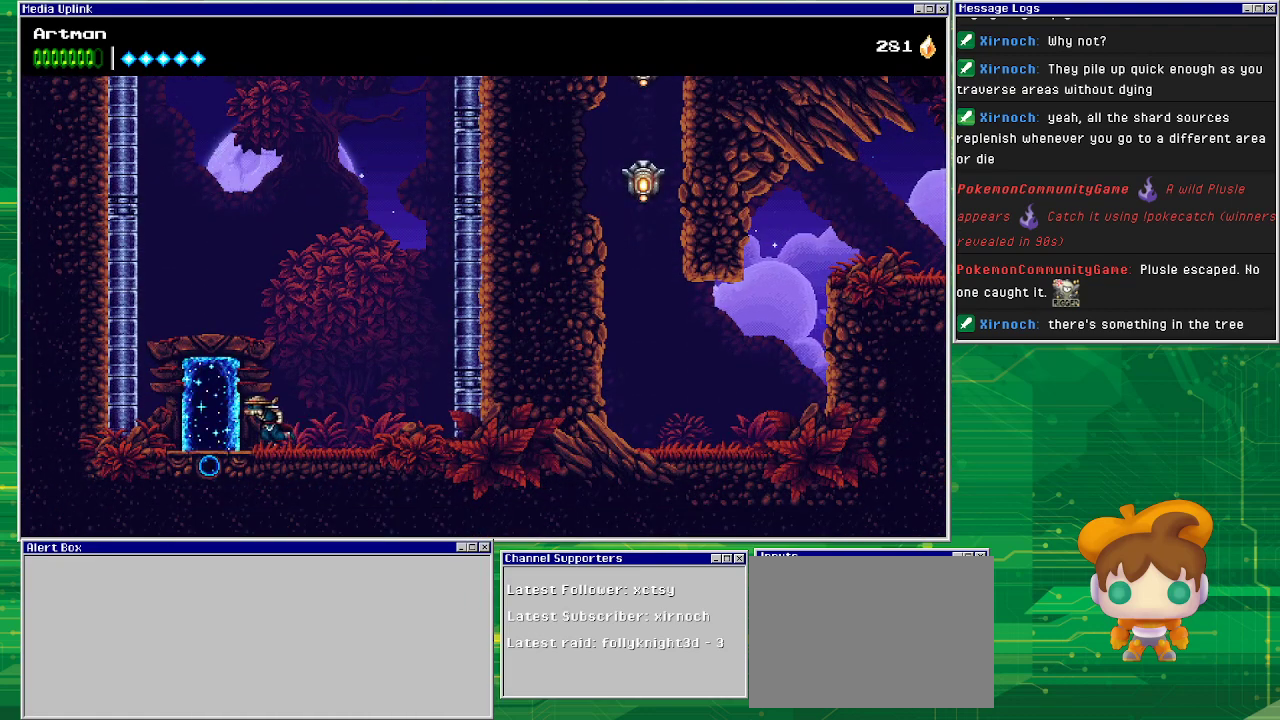
{"buttons": ["DPAD_UP"], "events": [[367, "DPAD_LEFT", "up"], [500, "DPAD_UP", "down"]]}
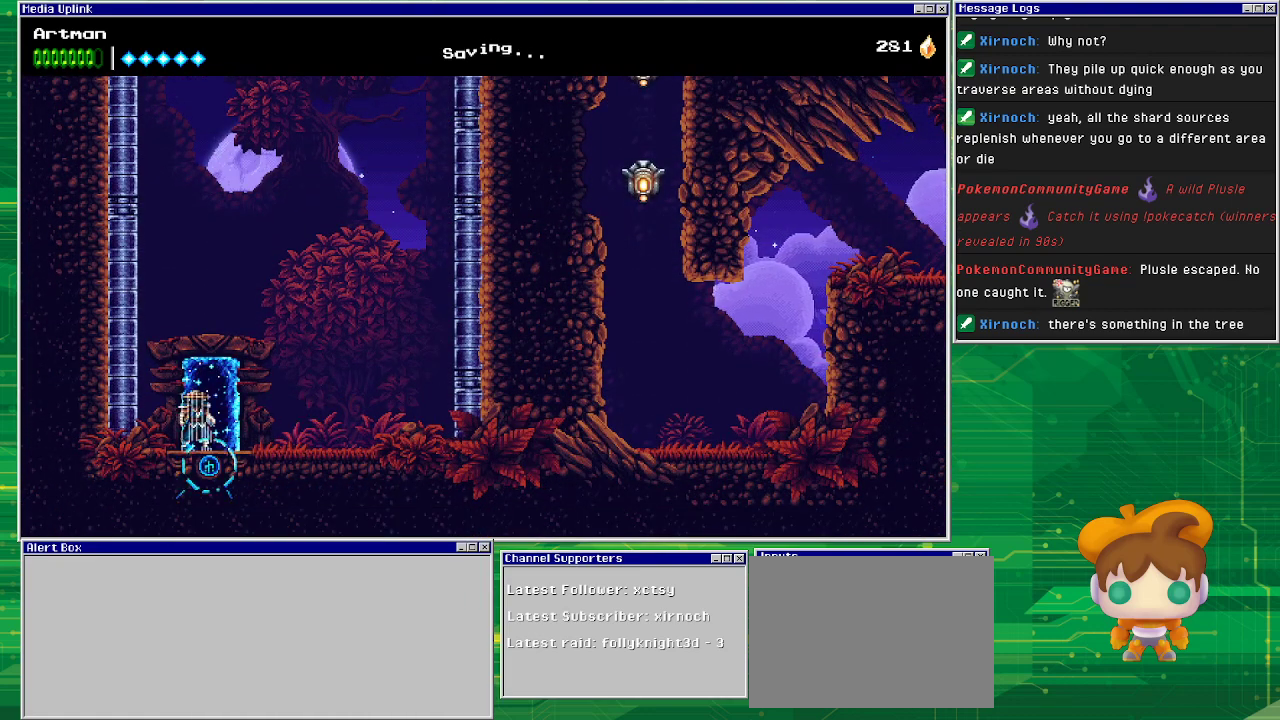
{"buttons": [], "events": [[133, "DPAD_UP", "up"]]}
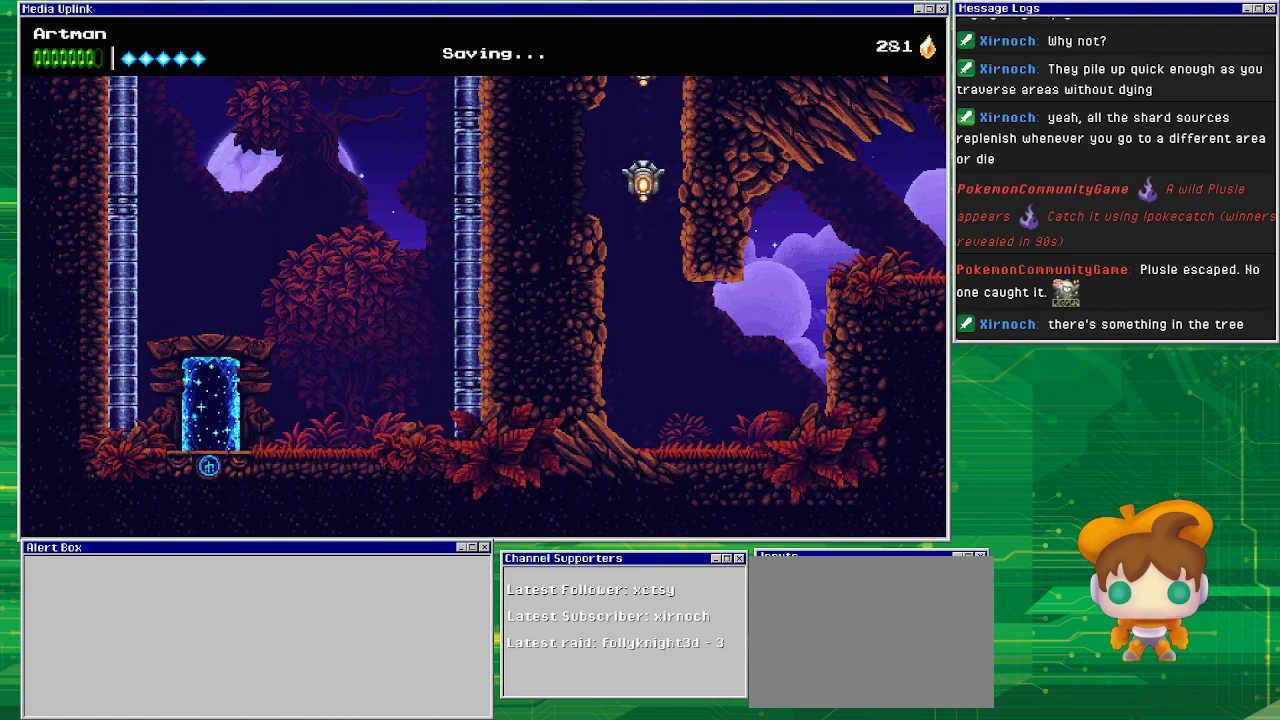
{"buttons": [], "events": []}
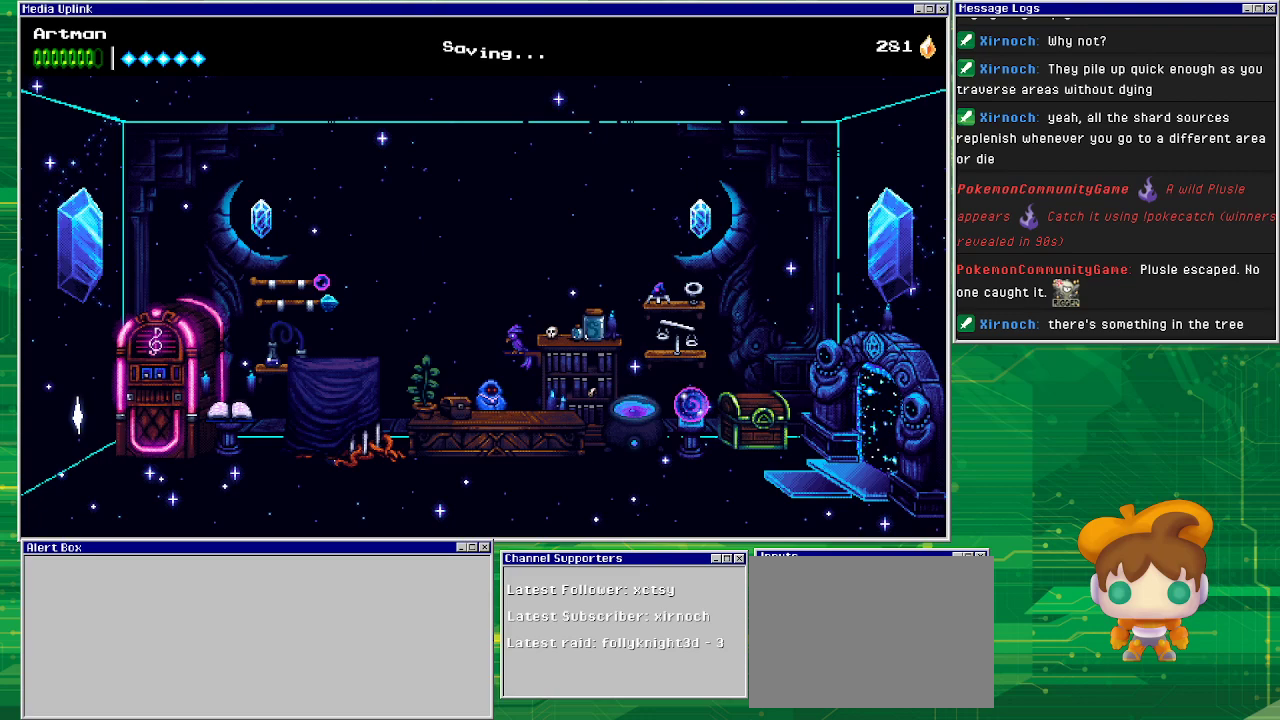
{"buttons": [], "events": []}
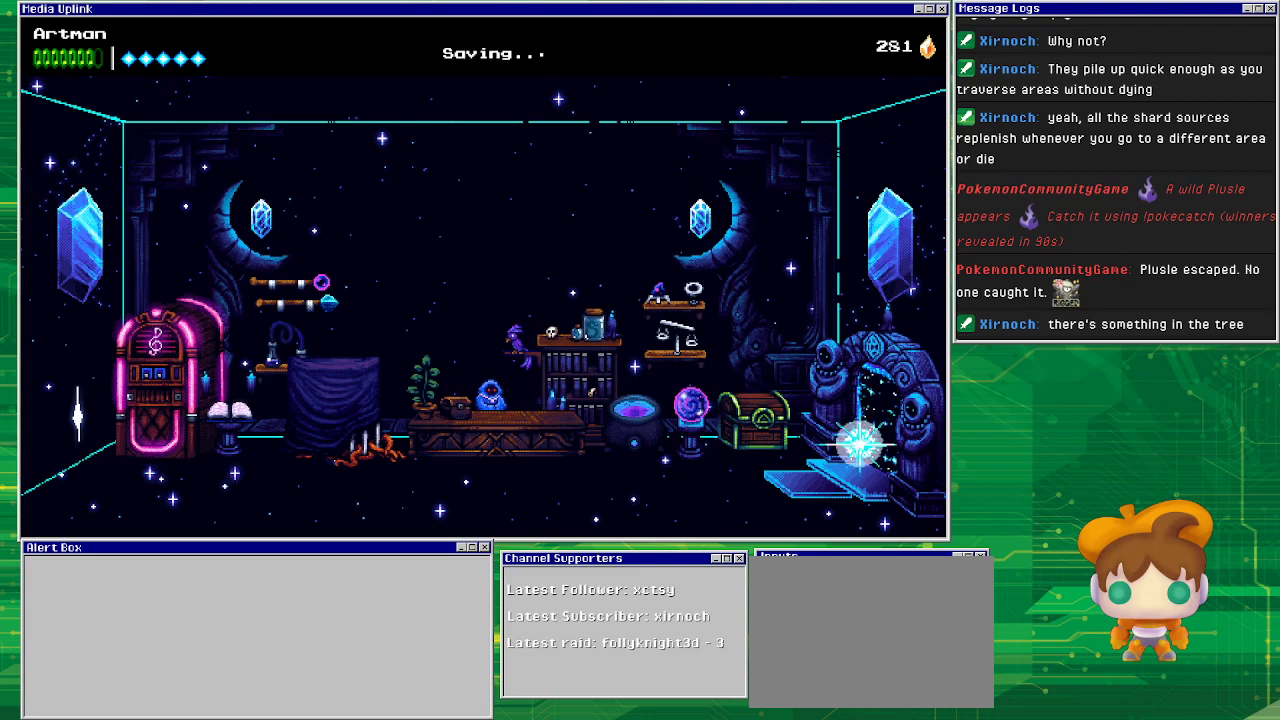
{"buttons": ["DPAD_LEFT"], "events": [[33, "DPAD_LEFT", "down"]]}
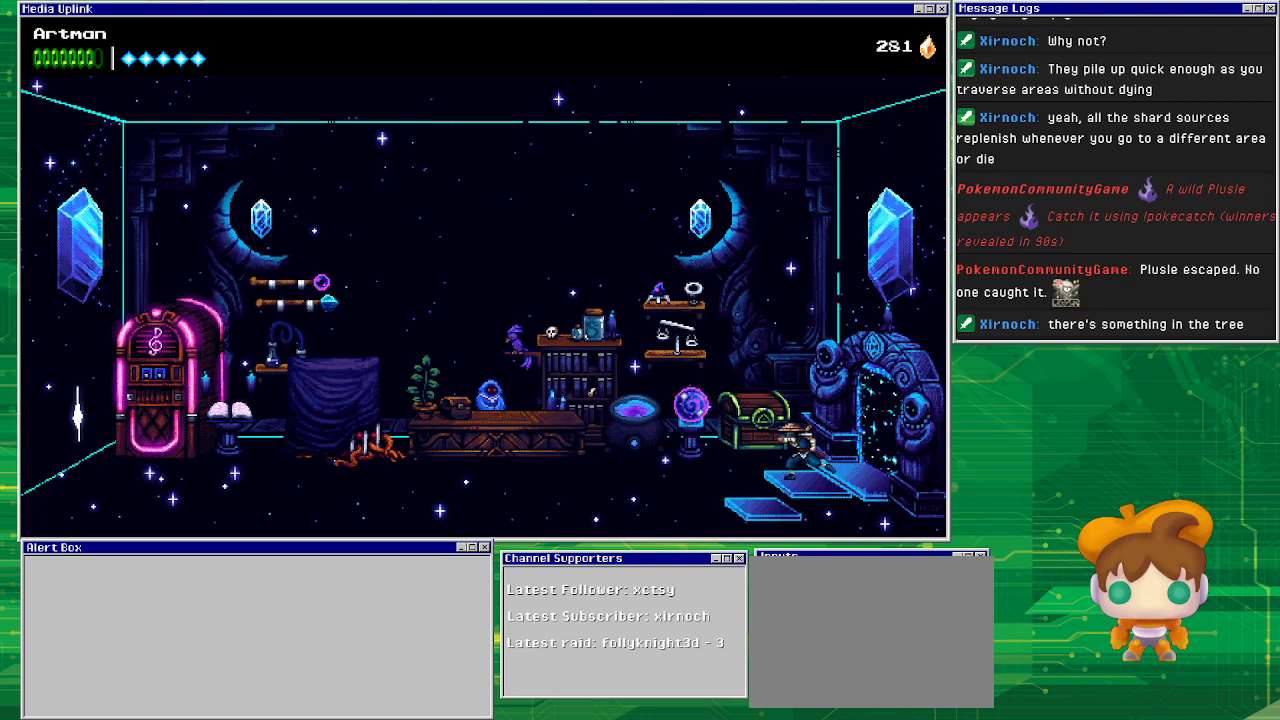
{"buttons": ["DPAD_LEFT"], "events": []}